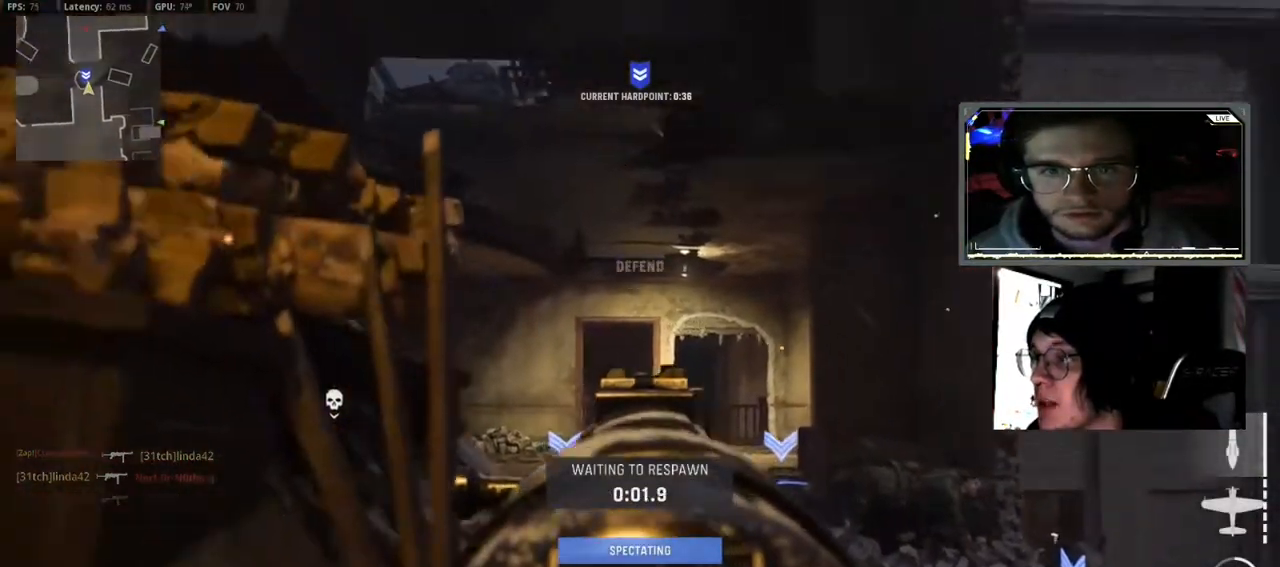
Gameplay with a controller (Xbox layout); each line is a JSON object with the inputs held at the frame after it. "events" lists button and stick changes between this image and that frame as [ms after this image, input, new state], when the widget could be followed in between.
{"buttons": ["L3"], "left_stick": "up", "right_stick": "center", "events": [[50, "X", "up"], [100, "L3", "down"], [100, "left_stick", "up"], [150, "X", "down"], [183, "L3", "up"], [250, "X", "up"], [333, "X", "down"], [433, "L3", "down"], [433, "X", "up"]]}
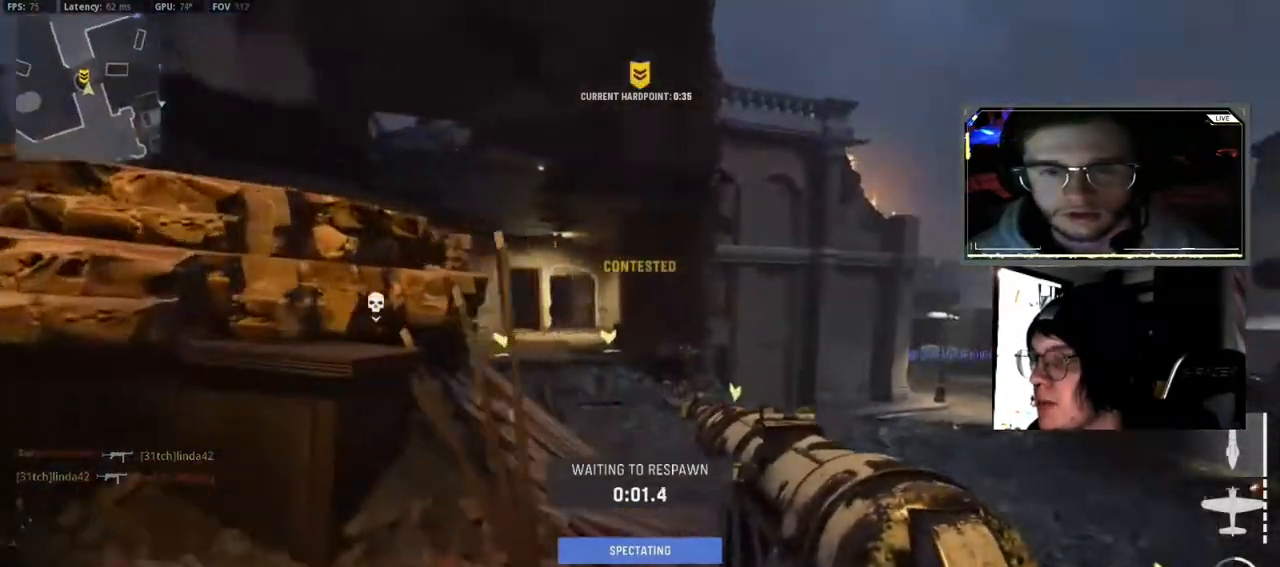
{"buttons": ["X"], "left_stick": "up", "right_stick": "center", "events": [[50, "L3", "up"], [50, "X", "down"], [150, "X", "up"], [233, "X", "down"], [250, "L3", "down"], [333, "L3", "up"], [350, "X", "up"], [433, "X", "down"]]}
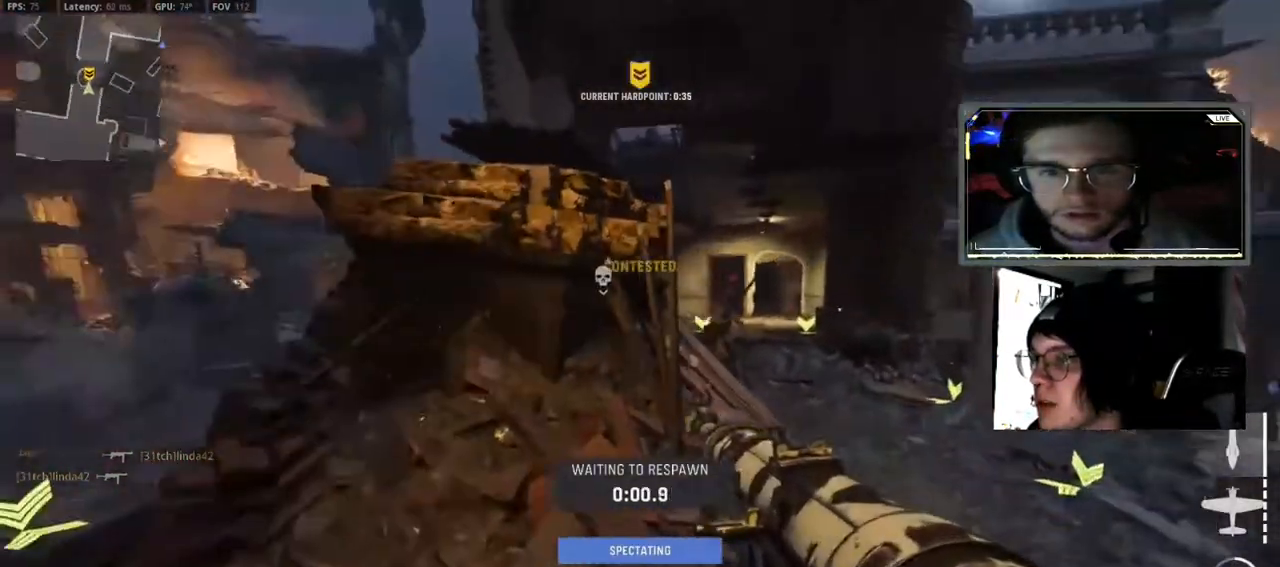
{"buttons": [], "left_stick": "up", "right_stick": "center", "events": [[67, "L3", "down"], [67, "X", "up"], [150, "L3", "up"], [150, "X", "down"], [250, "X", "up"], [333, "L3", "down"], [350, "X", "down"], [417, "L3", "up"], [483, "X", "up"]]}
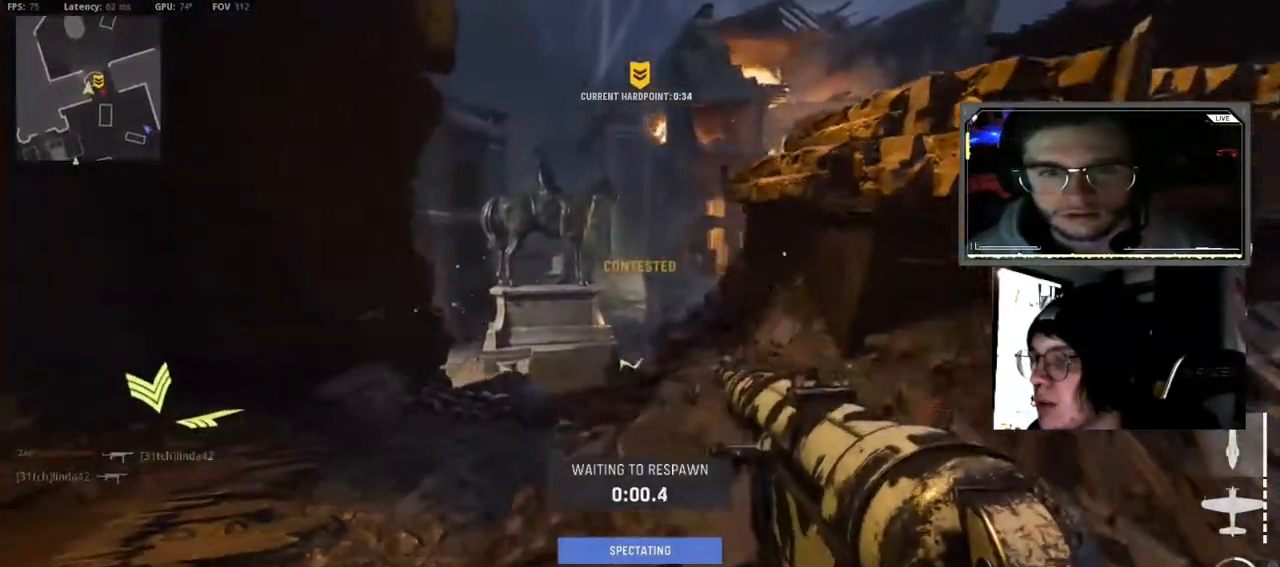
{"buttons": ["X"], "left_stick": "up-left", "right_stick": "center", "events": [[50, "X", "down"], [117, "L3", "down"], [150, "X", "up"], [217, "L3", "up"], [233, "X", "down"], [333, "X", "up"], [383, "L3", "down"], [383, "left_stick", "up-left"], [417, "X", "down"], [483, "L3", "up"]]}
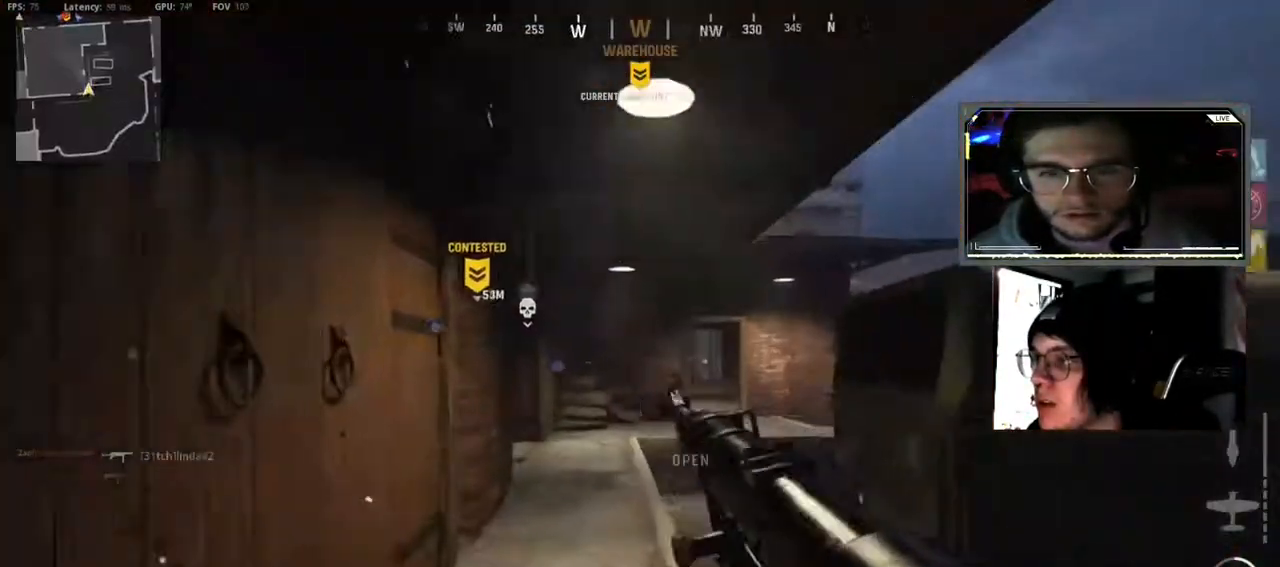
{"buttons": [], "left_stick": "up", "right_stick": "center"}
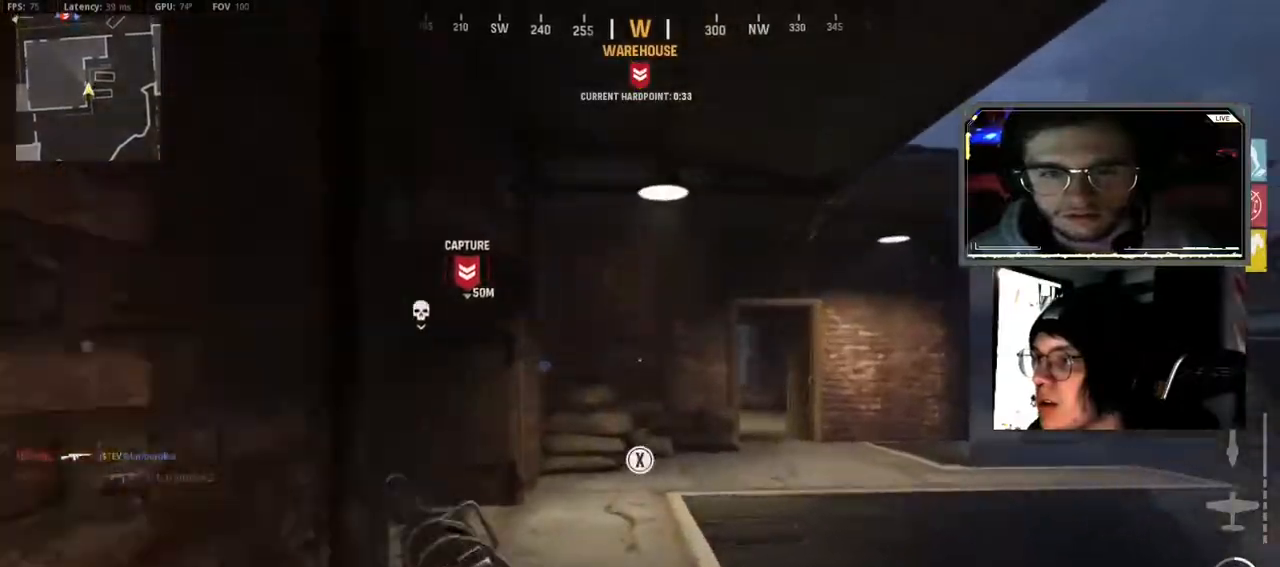
{"buttons": [], "left_stick": "up", "right_stick": "right"}
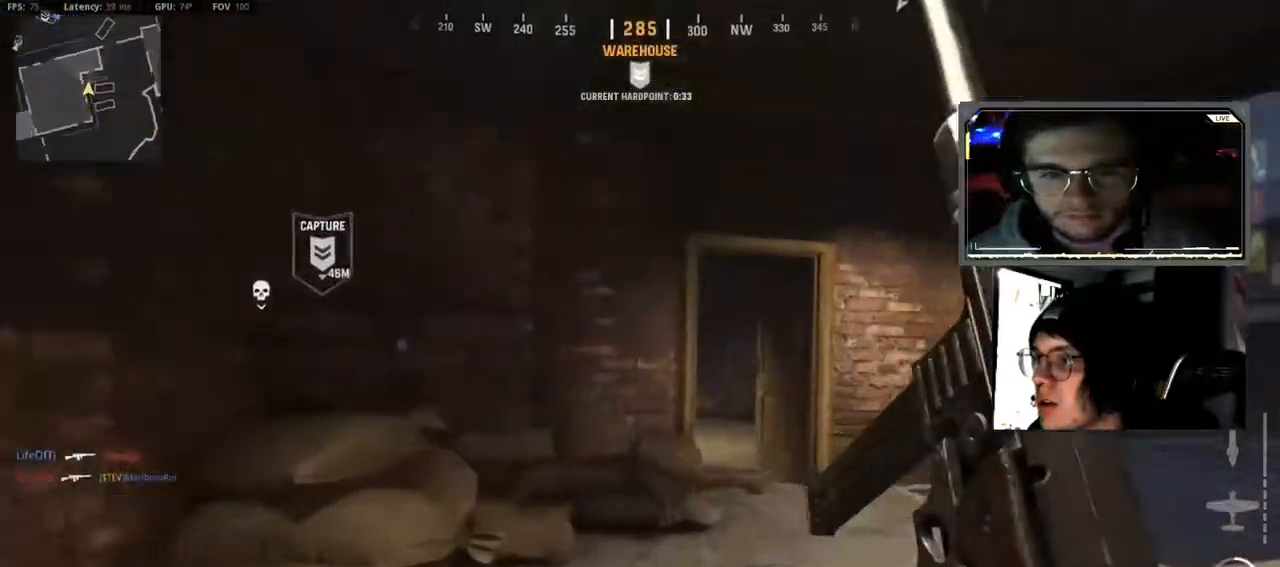
{"buttons": [], "left_stick": "up", "right_stick": "center", "events": [[100, "L3", "down"], [100, "right_stick", "center"], [183, "L3", "up"], [250, "right_stick", "left"], [300, "L3", "down"], [433, "L3", "up"], [467, "right_stick", "center"]]}
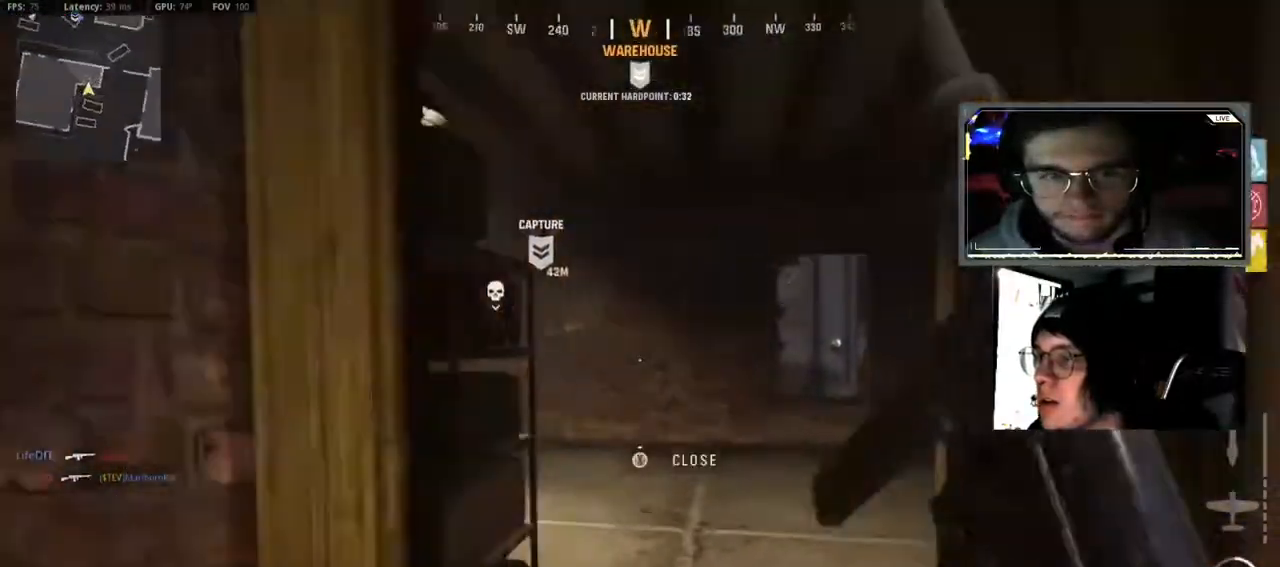
{"buttons": ["A"], "left_stick": "up-right", "right_stick": "center", "events": [[67, "L3", "down"], [67, "right_stick", "right"], [183, "L3", "up"], [250, "right_stick", "center"], [450, "A", "down"], [500, "left_stick", "up-right"]]}
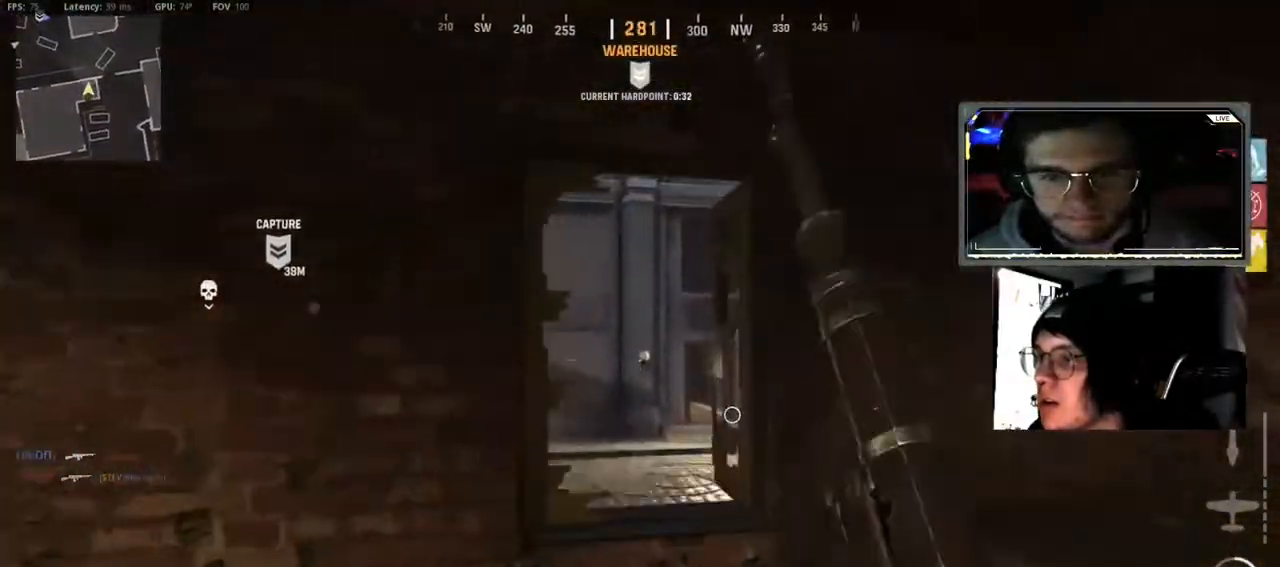
{"buttons": ["B"], "left_stick": "up", "right_stick": "center", "events": [[50, "A", "up"], [100, "B", "down"], [100, "left_stick", "up"]]}
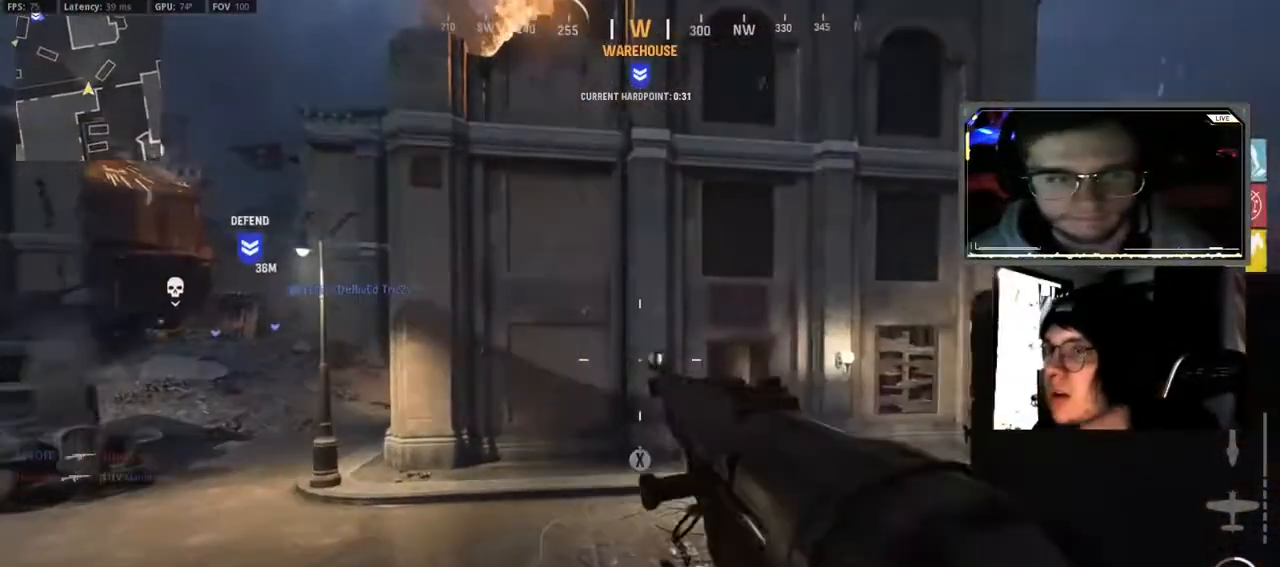
{"buttons": ["L3"], "left_stick": "up", "right_stick": "center", "events": [[67, "B", "up"], [167, "L3", "down"], [267, "L3", "up"], [417, "L3", "down"]]}
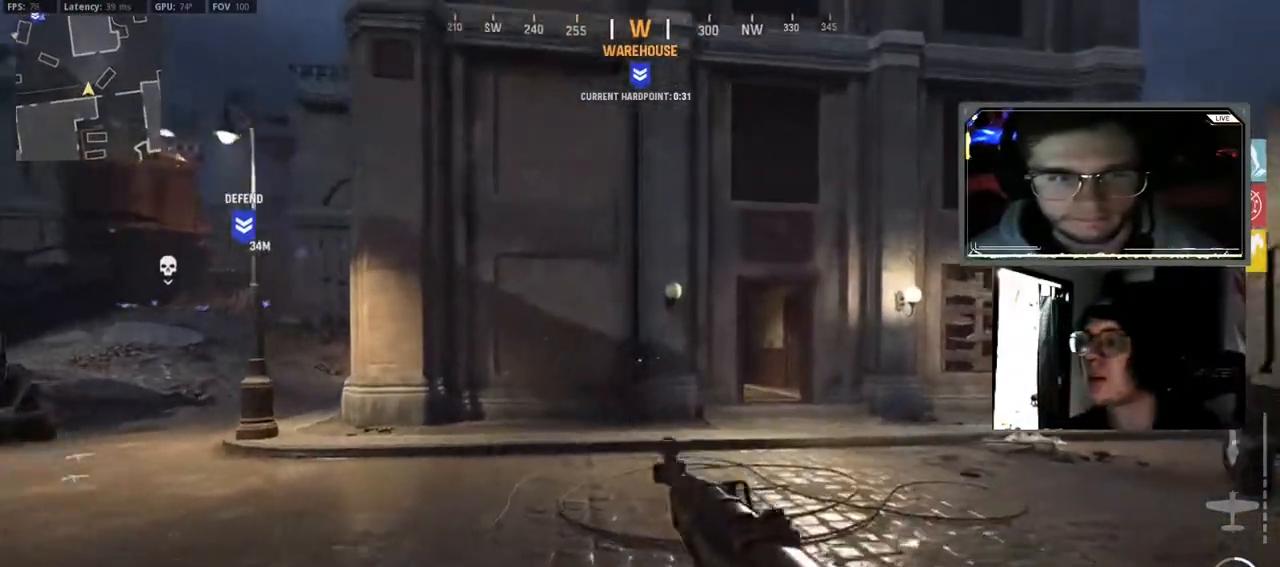
{"buttons": [], "left_stick": "up", "right_stick": "center", "events": [[33, "L3", "up"], [167, "L3", "down"], [267, "L3", "up"], [367, "right_stick", "right"], [400, "L3", "down"], [483, "right_stick", "center"], [500, "L3", "up"]]}
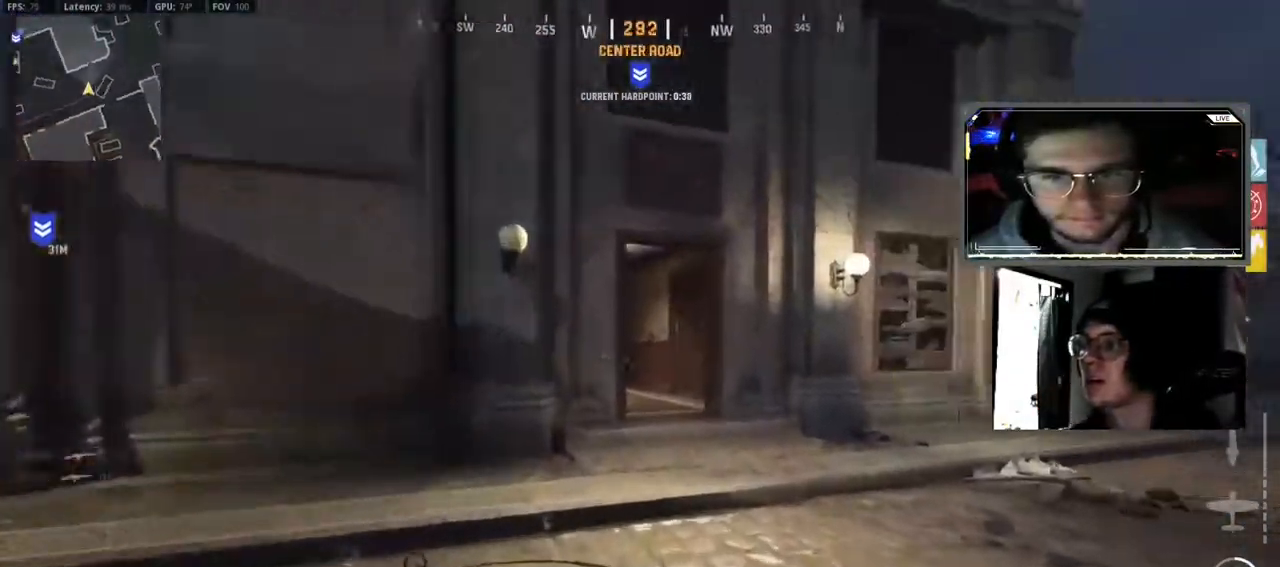
{"buttons": [], "left_stick": "up", "right_stick": "left", "events": [[133, "L3", "down"], [250, "L3", "up"], [367, "L3", "down"], [450, "right_stick", "left"], [483, "L3", "up"]]}
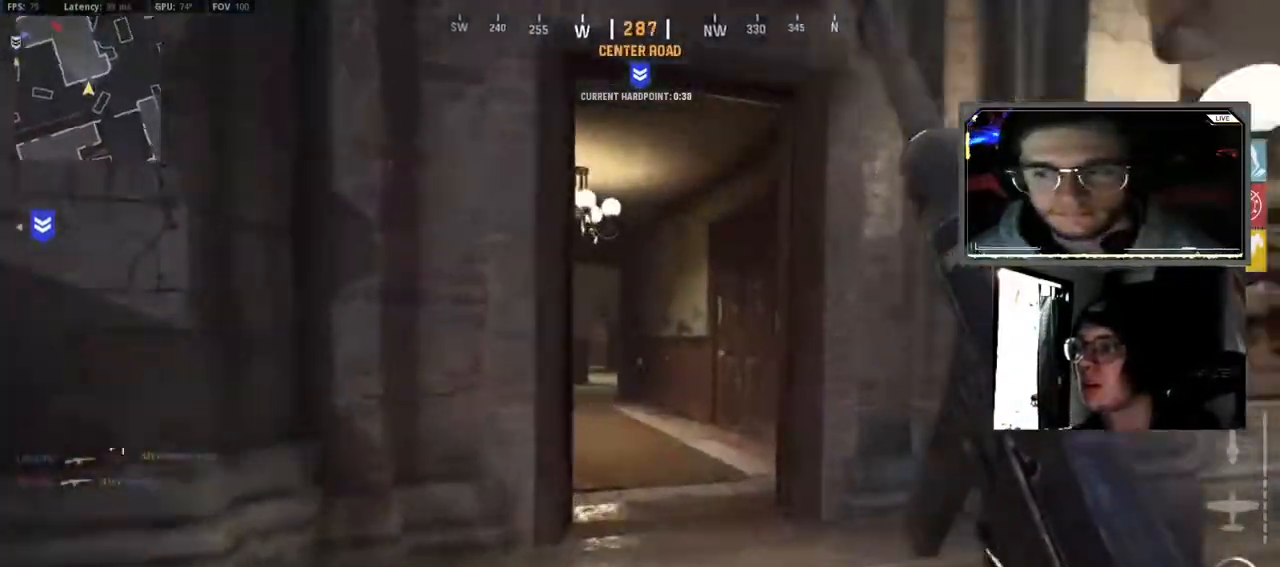
{"buttons": [], "left_stick": "up", "right_stick": "center", "events": [[117, "L3", "down"], [233, "L3", "up"], [283, "right_stick", "center"], [350, "L3", "down"], [450, "L3", "up"]]}
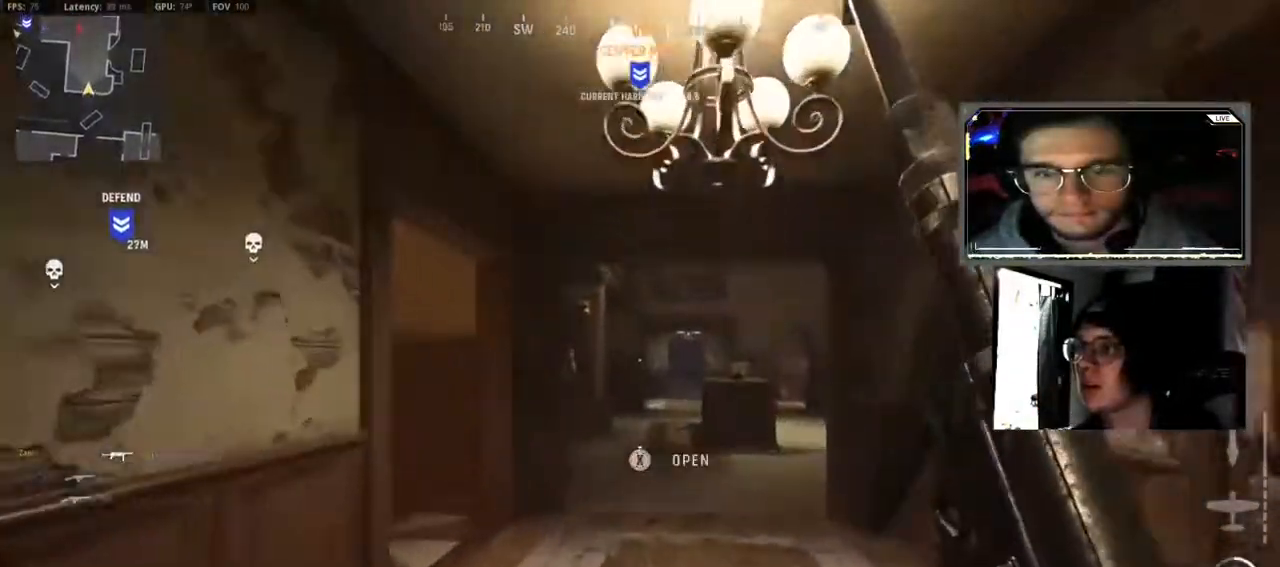
{"buttons": [], "left_stick": "up", "right_stick": "center", "events": [[67, "L3", "down"], [183, "L3", "up"], [300, "L3", "down"], [433, "L3", "up"]]}
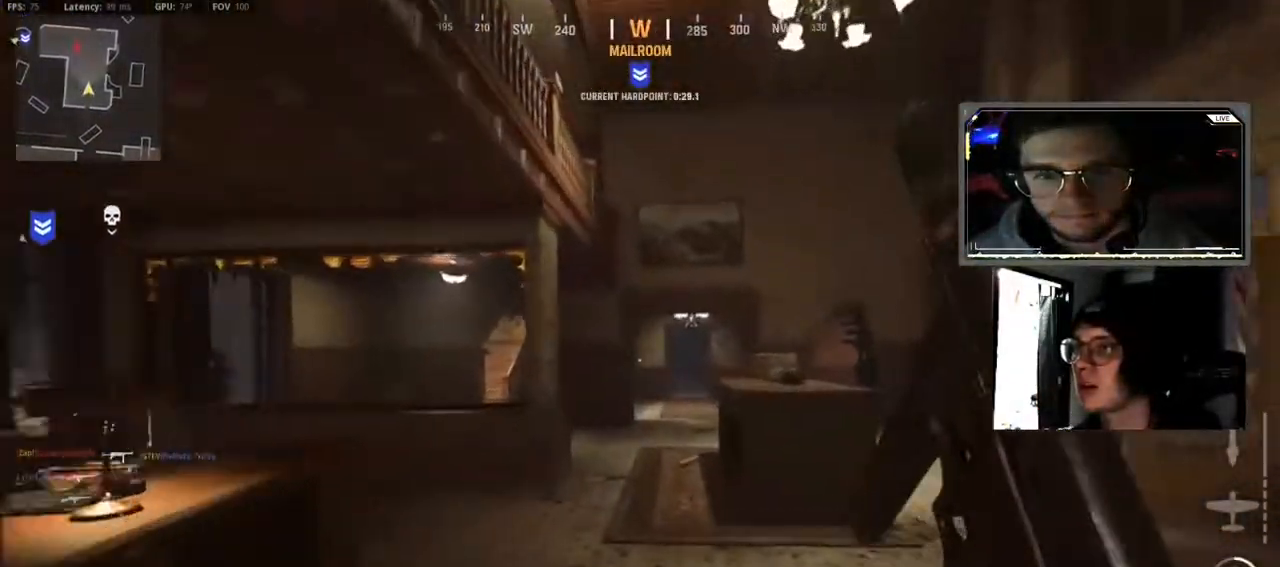
{"buttons": ["L2", "R2", "L3"], "left_stick": "down-right", "right_stick": "right", "events": [[67, "L3", "down"], [150, "L3", "up"], [300, "right_stick", "right"], [333, "L2", "down"], [383, "right_stick", "center"], [417, "left_stick", "right"], [433, "L3", "down"], [450, "right_stick", "right"], [467, "R2", "down"], [483, "left_stick", "down-right"]]}
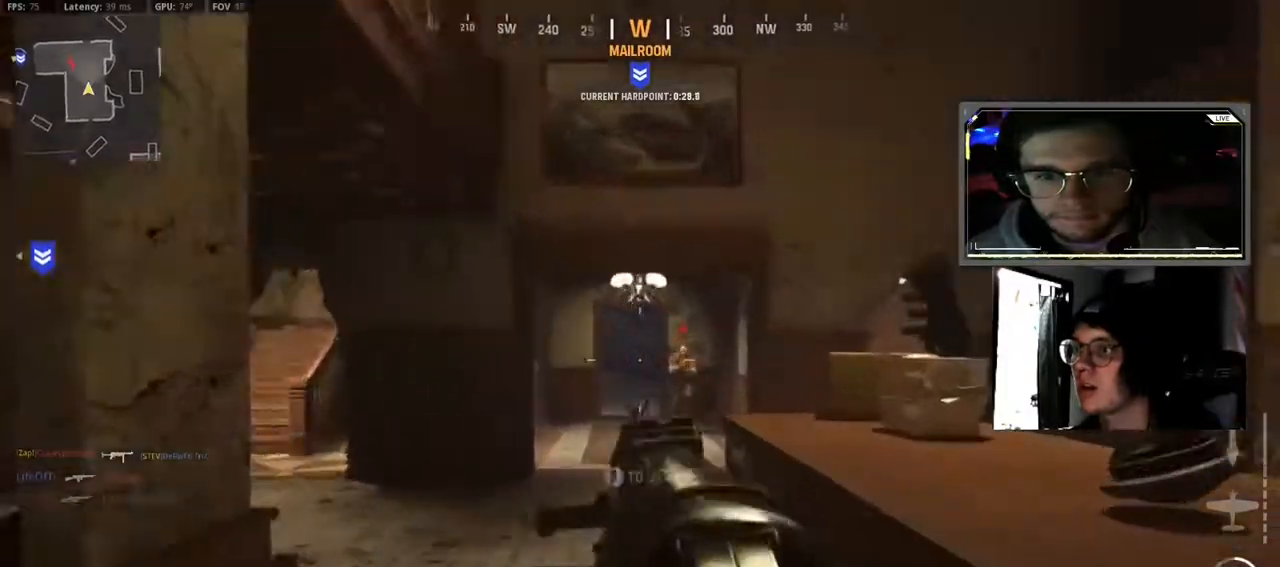
{"buttons": ["L2", "R2", "L3"], "left_stick": "right", "right_stick": "down-left", "events": [[50, "right_stick", "down-left"], [117, "right_stick", "down-right"], [167, "right_stick", "down-left"], [483, "left_stick", "right"]]}
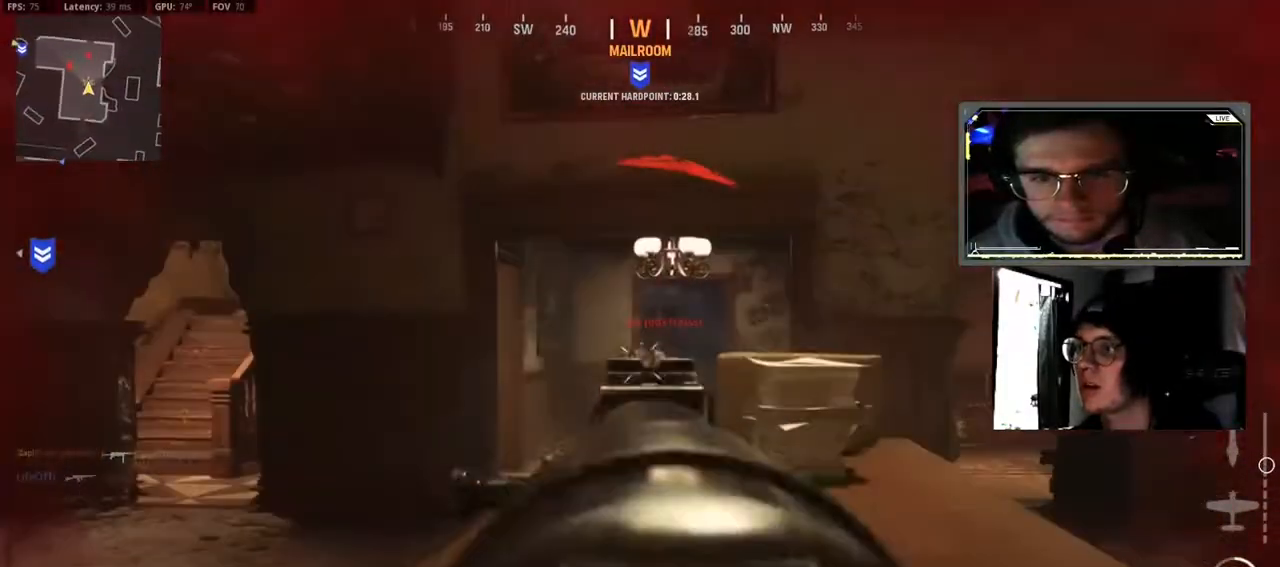
{"buttons": [], "left_stick": "up-right", "right_stick": "center", "events": [[83, "right_stick", "up-left"], [150, "right_stick", "down"], [217, "right_stick", "left"], [283, "L3", "up"], [300, "left_stick", "up-right"], [300, "right_stick", "down-right"], [350, "L2", "up"], [350, "right_stick", "center"], [400, "R2", "up"]]}
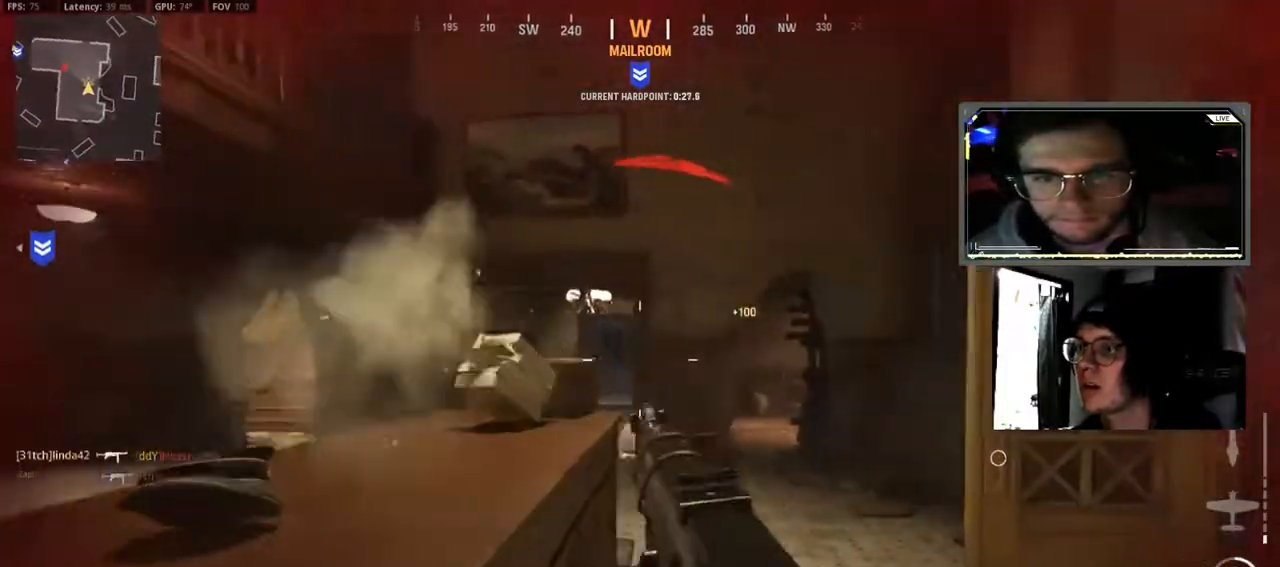
{"buttons": ["L3"], "left_stick": "up-left", "right_stick": "center", "events": [[33, "L3", "down"], [33, "left_stick", "up"], [100, "L3", "up"], [183, "L3", "down"], [250, "right_stick", "left"], [317, "L3", "up"], [400, "L3", "down"], [417, "left_stick", "up-left"], [417, "right_stick", "center"]]}
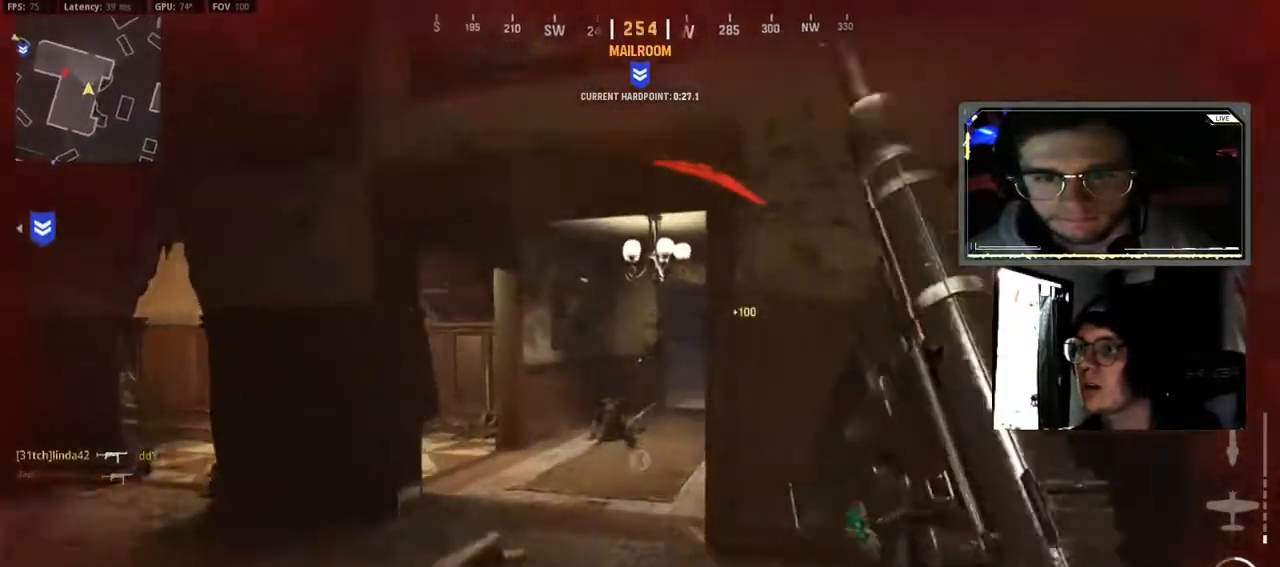
{"buttons": ["L3"], "left_stick": "up", "right_stick": "center", "events": [[83, "L3", "up"], [117, "left_stick", "up"], [217, "L3", "down"], [283, "right_stick", "right"], [333, "L3", "up"], [450, "L3", "down"], [467, "right_stick", "center"]]}
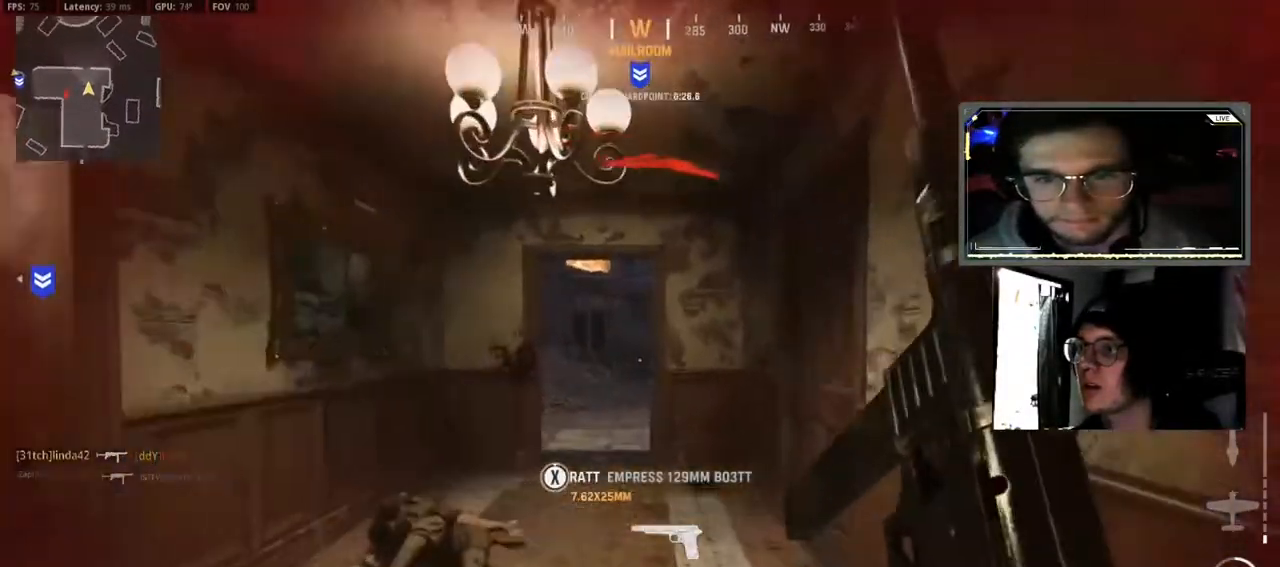
{"buttons": ["B"], "left_stick": "up", "right_stick": "left", "events": [[83, "L3", "up"], [233, "right_stick", "left"], [283, "B", "down"], [417, "B", "up"], [483, "B", "down"]]}